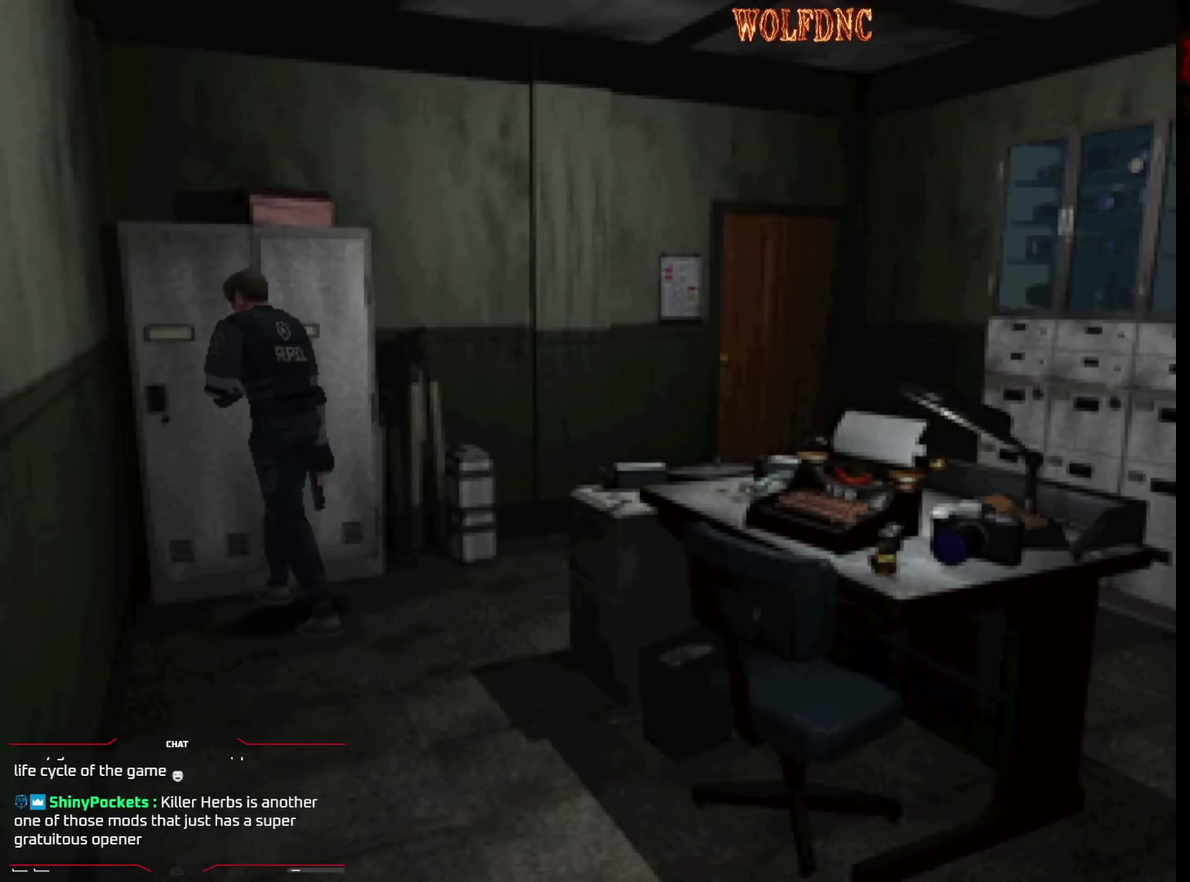
Gameplay with a controller (PlayStation layout); each line is a JSON object with the inputs held at the frame after it. "events" lists button and stick changes between this image and that frame as [ms after this image, input, new state], when the widget could be followed in between. Not read: L3 R3.
{"buttons": ["CROSS"], "events": [[100, "CROSS", "down"], [233, "DPAD_RIGHT", "up"], [283, "CROSS", "up"], [333, "CROSS", "down"]]}
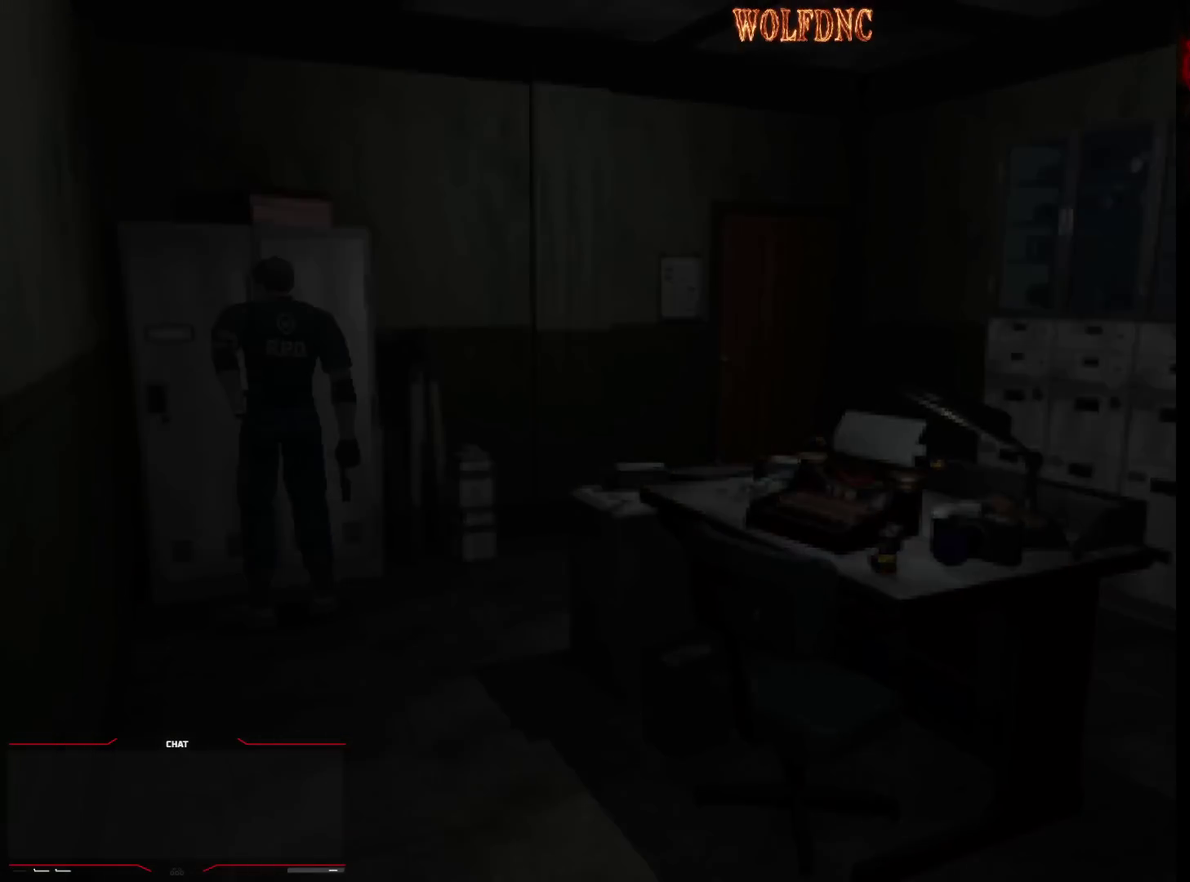
{"buttons": [], "events": [[67, "CROSS", "up"], [117, "CROSS", "down"], [200, "CROSS", "up"], [250, "CROSS", "down"], [433, "CROSS", "up"]]}
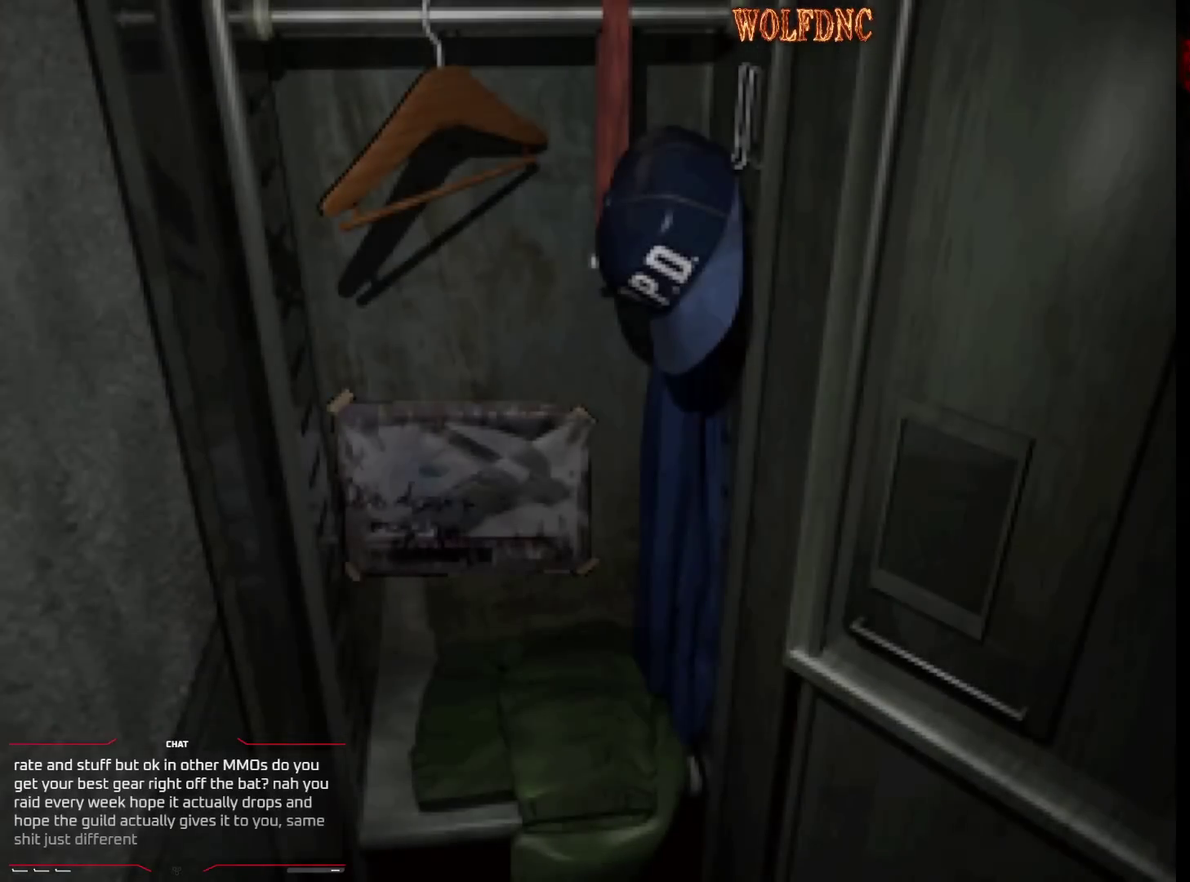
{"buttons": [], "events": [[33, "CROSS", "down"], [500, "CROSS", "up"]]}
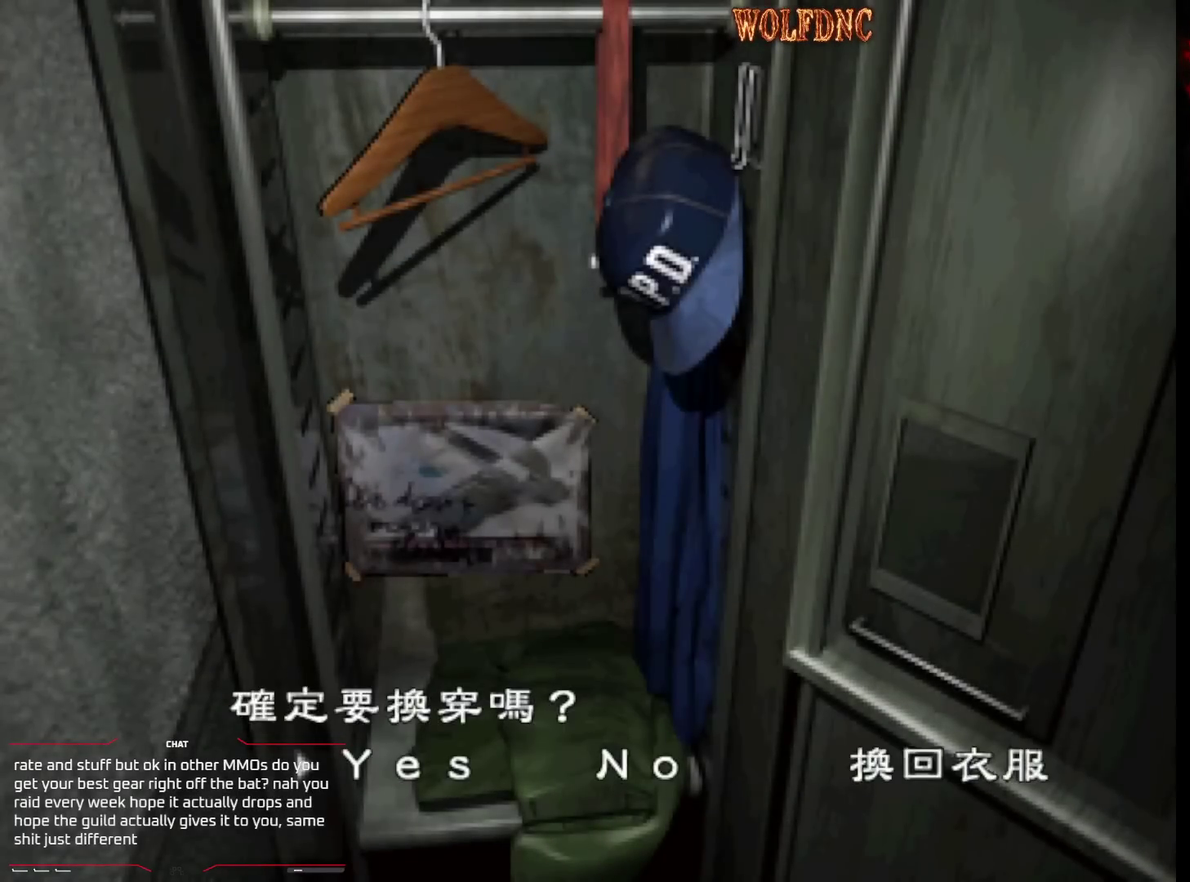
{"buttons": [], "events": []}
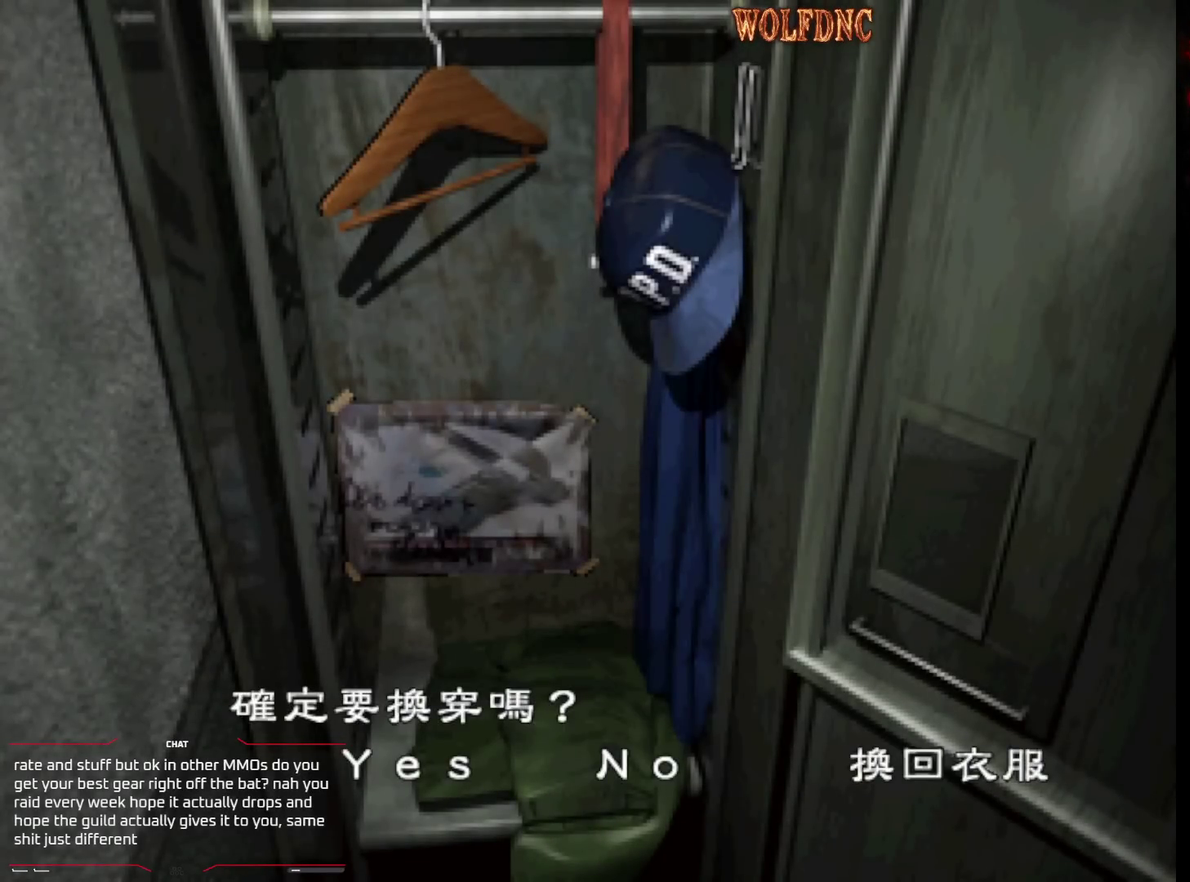
{"buttons": ["CROSS"], "events": [[350, "CROSS", "down"]]}
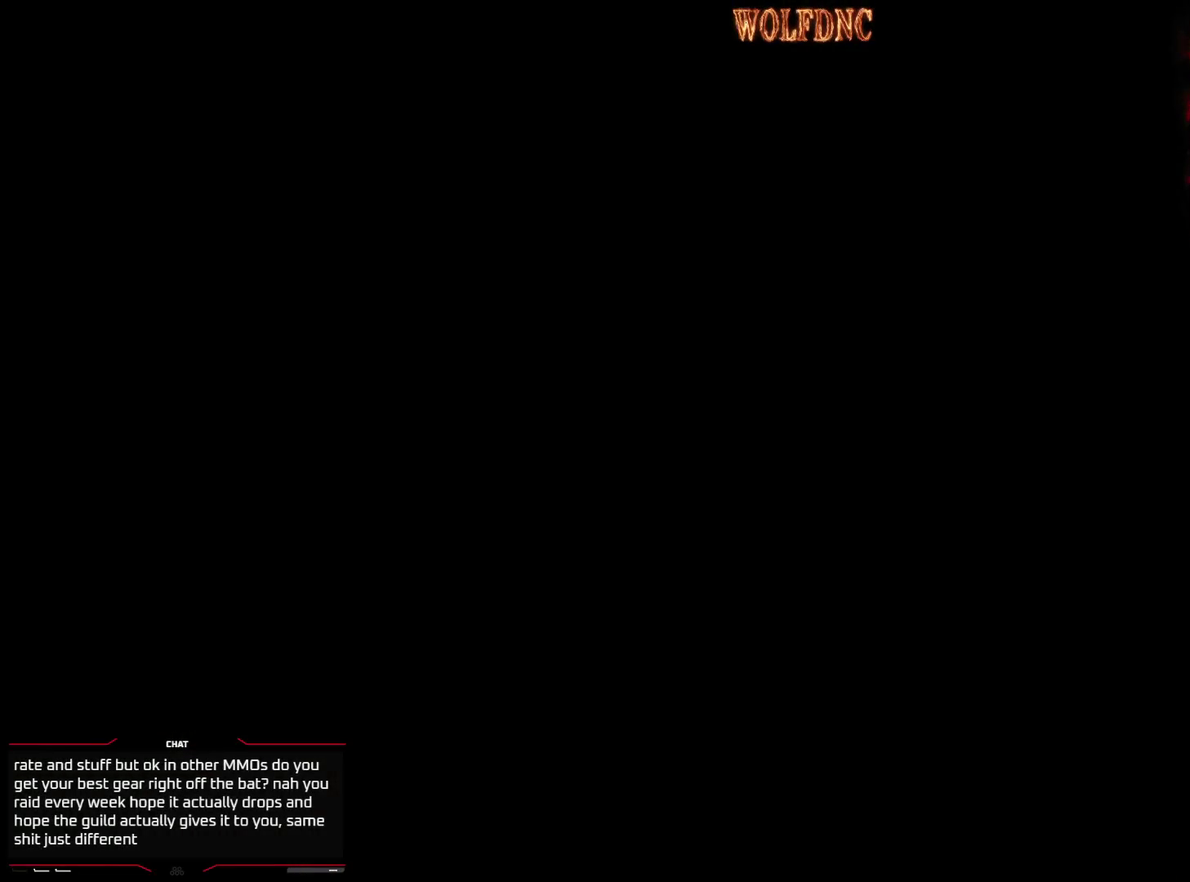
{"buttons": [], "events": [[450, "CROSS", "up"]]}
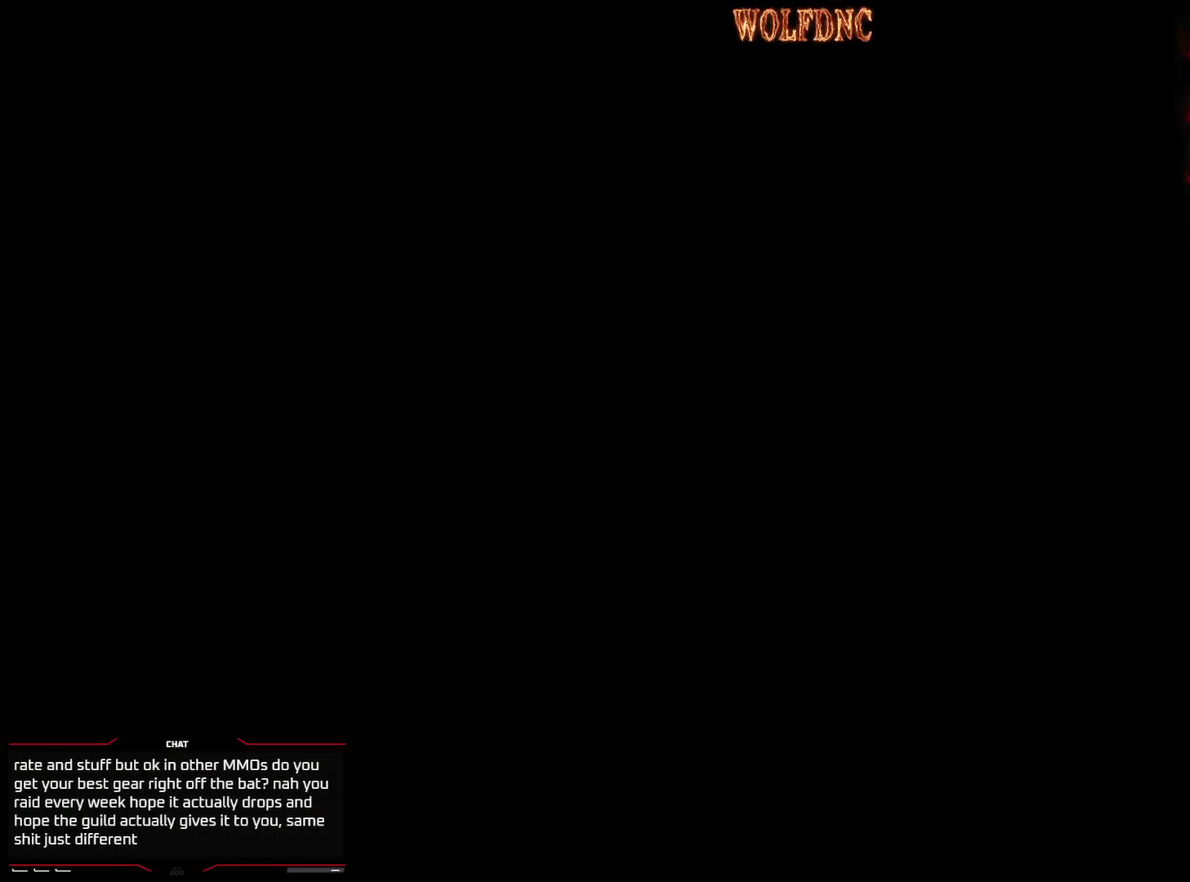
{"buttons": [], "events": []}
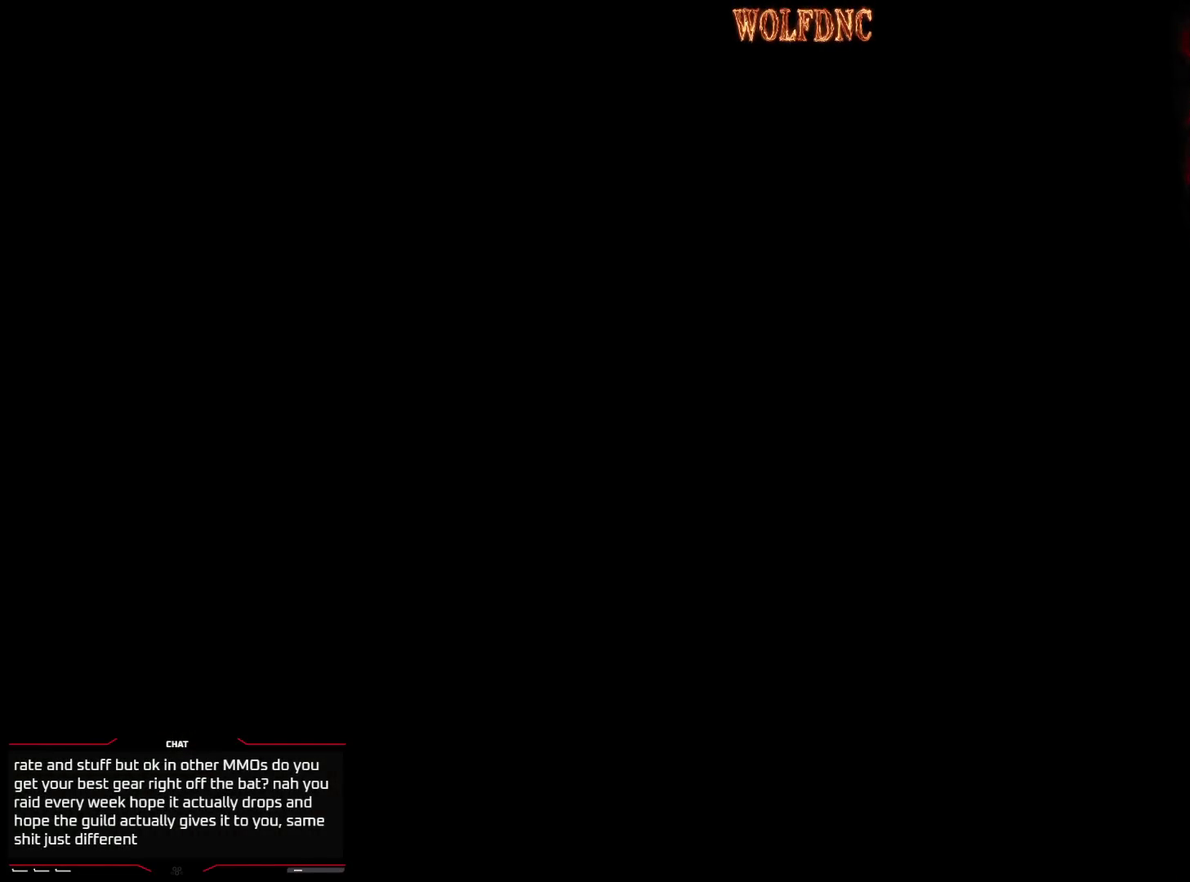
{"buttons": [], "events": []}
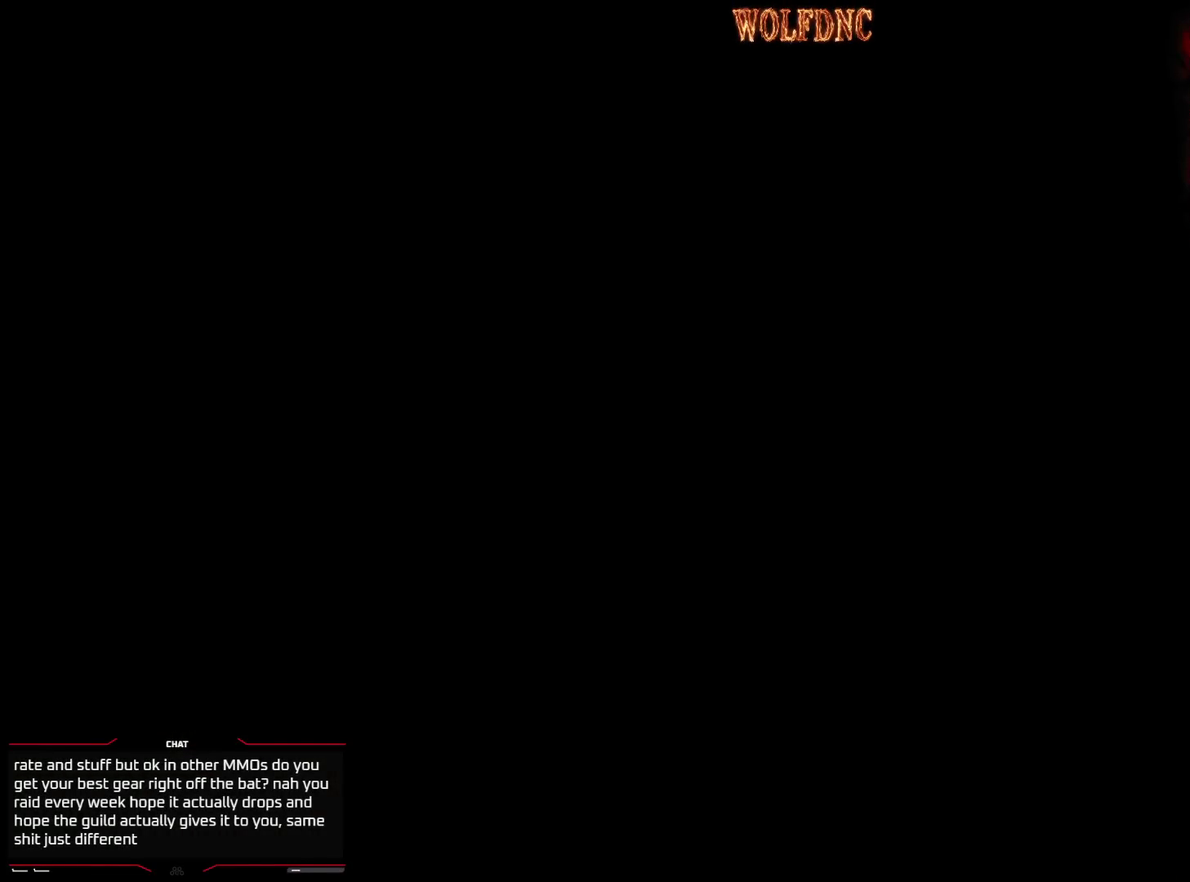
{"buttons": [], "events": []}
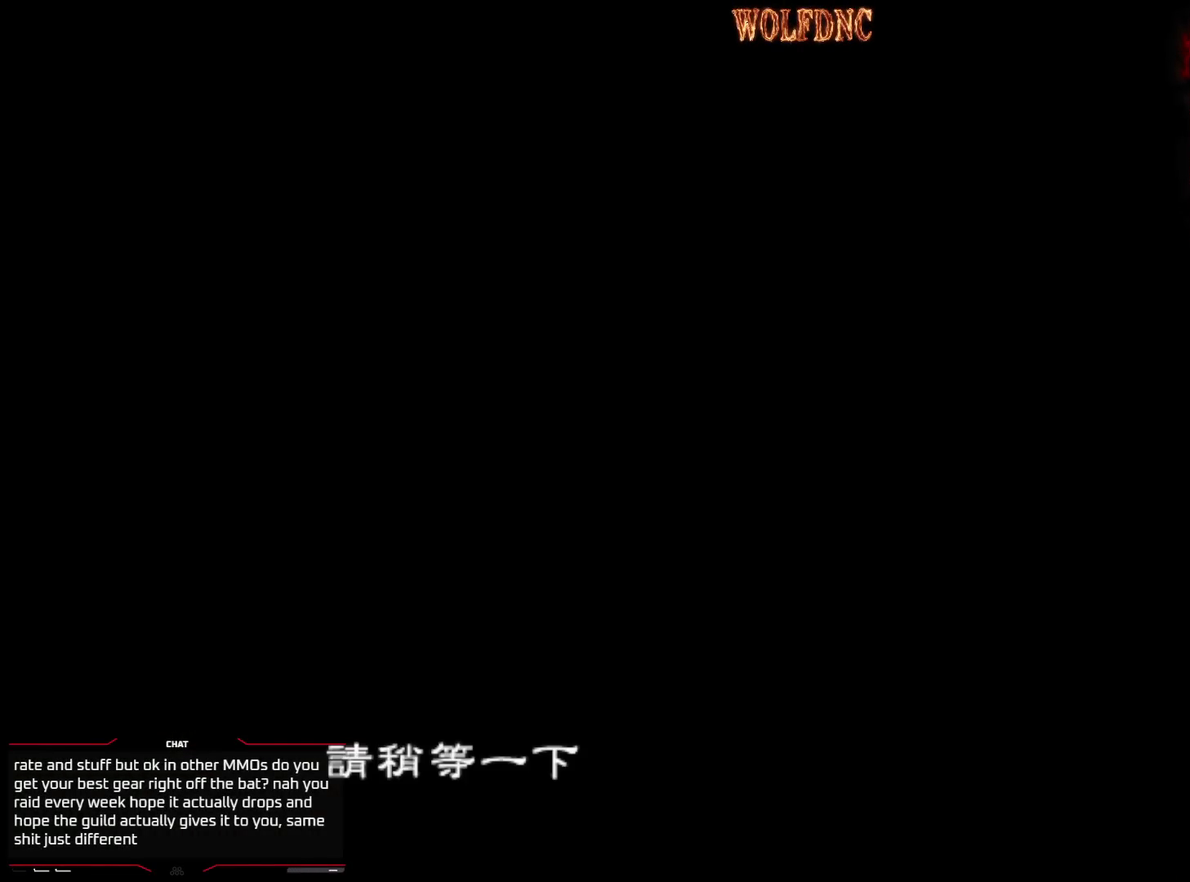
{"buttons": ["CROSS"], "events": [[433, "CROSS", "down"]]}
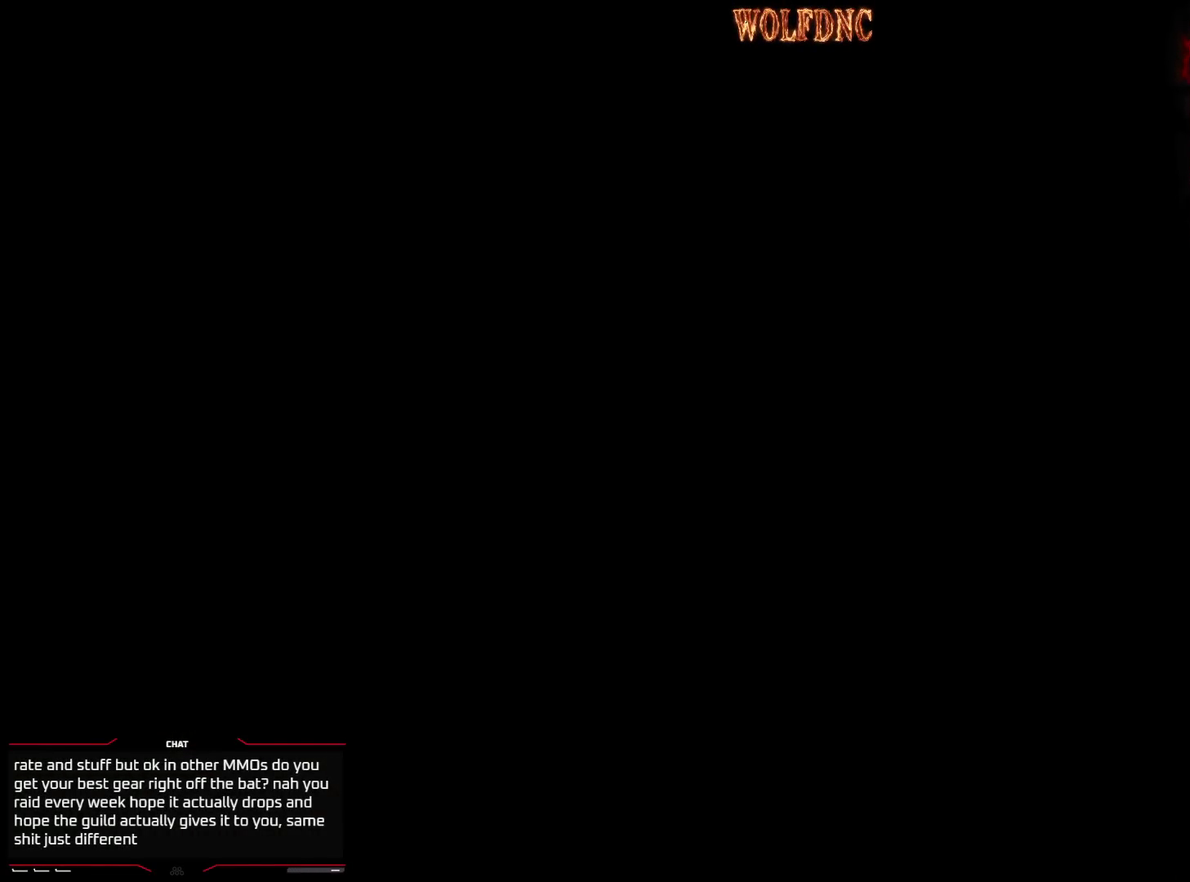
{"buttons": [], "events": [[117, "CROSS", "up"]]}
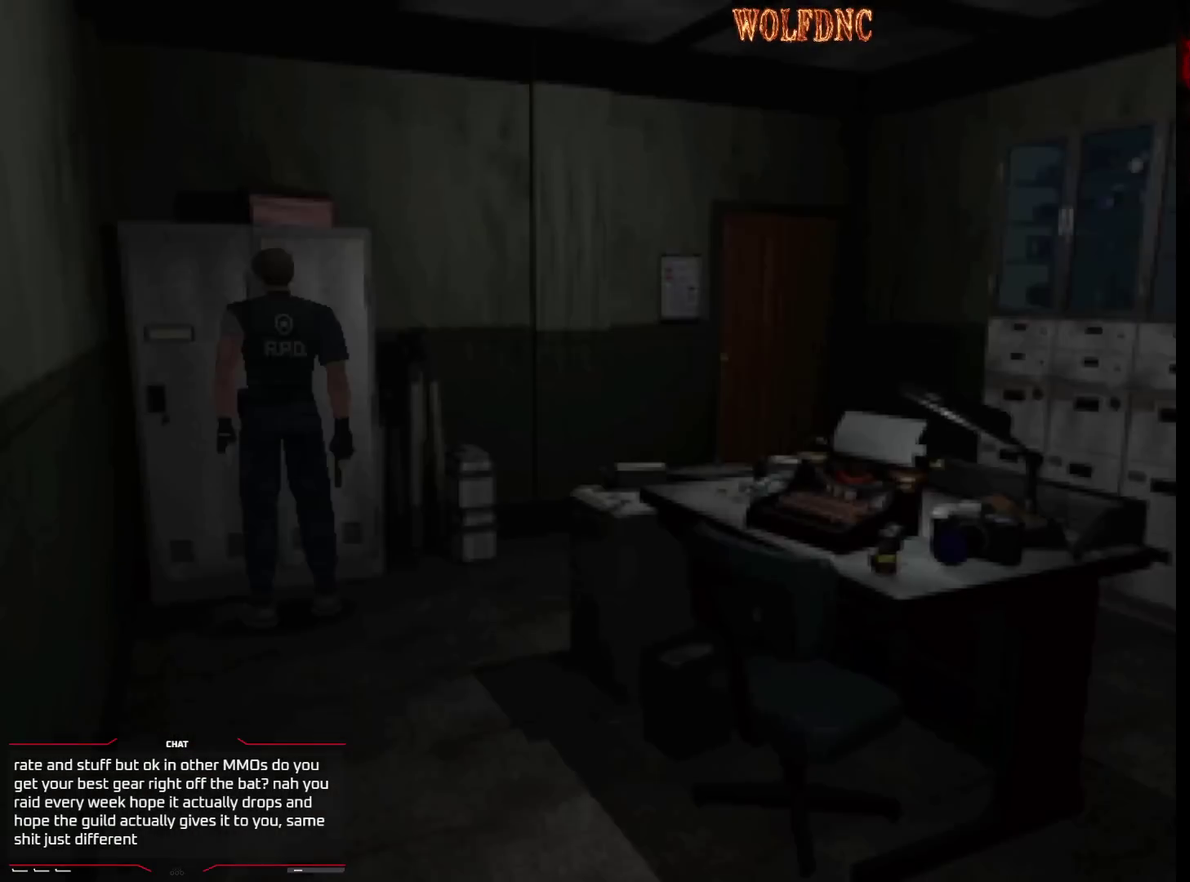
{"buttons": ["DPAD_RIGHT"], "events": [[500, "DPAD_RIGHT", "down"]]}
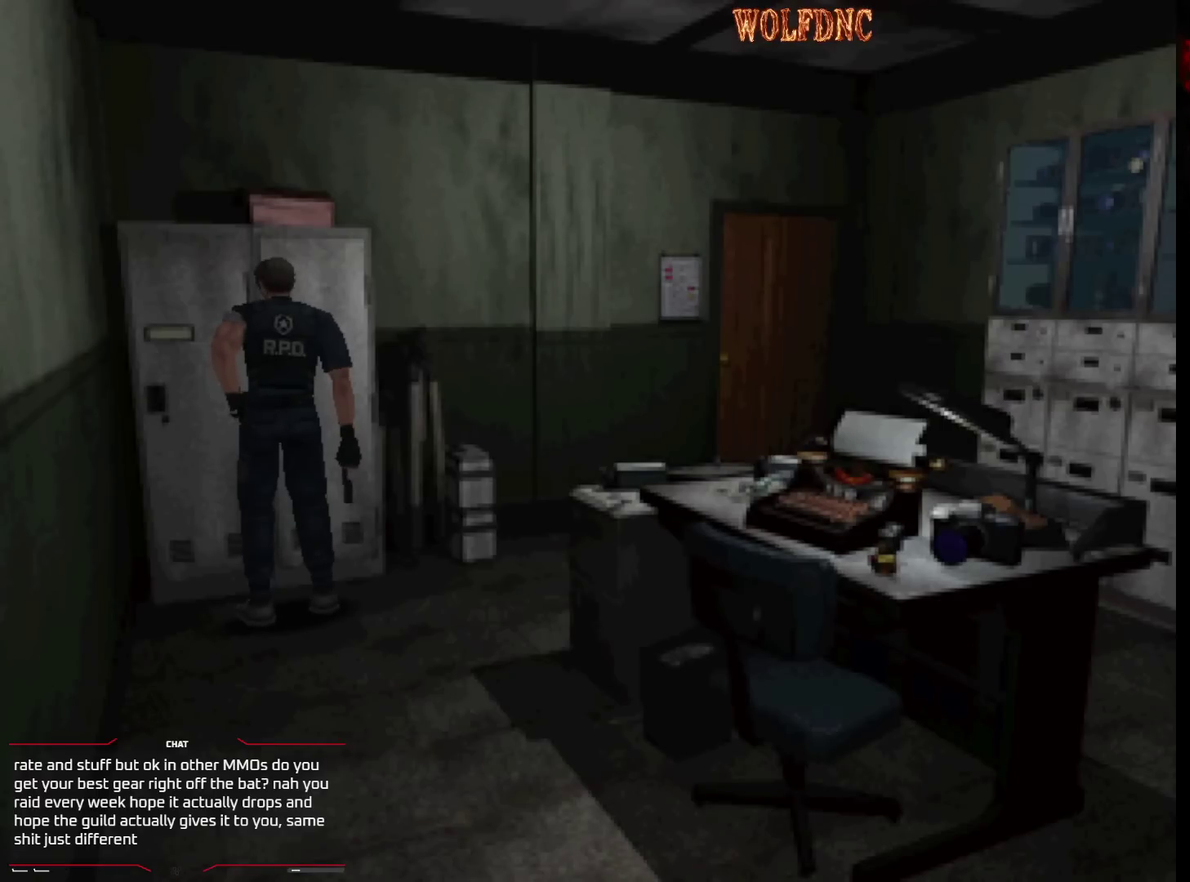
{"buttons": ["DPAD_RIGHT"], "events": []}
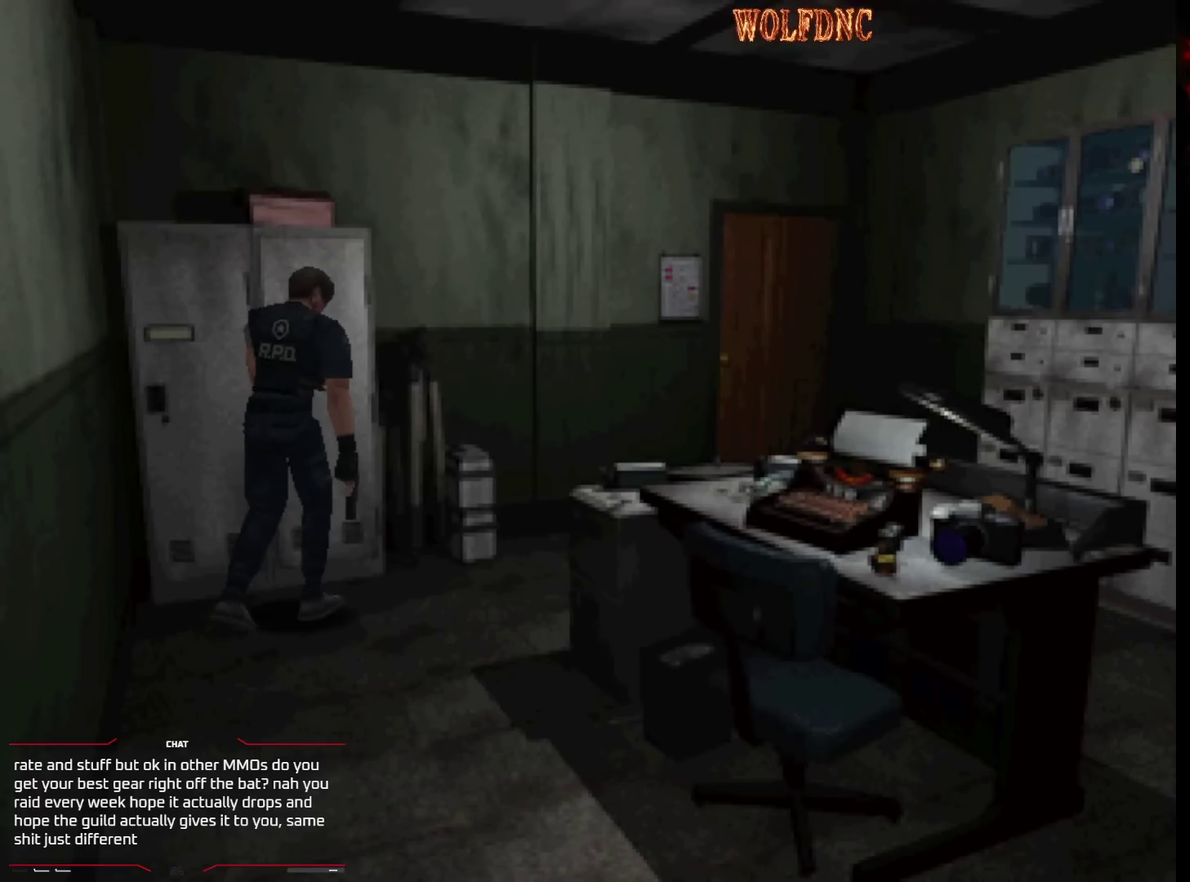
{"buttons": ["DPAD_RIGHT"], "events": []}
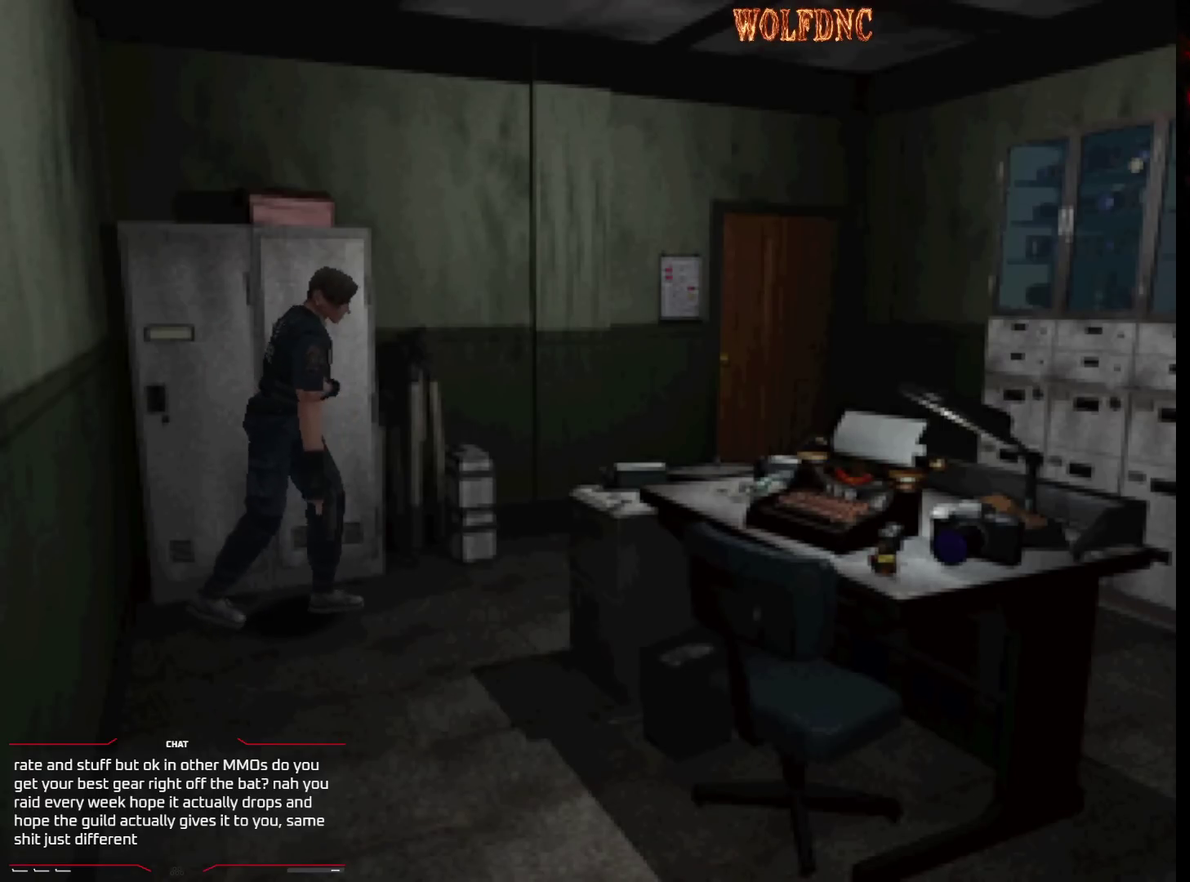
{"buttons": ["DPAD_RIGHT"], "events": []}
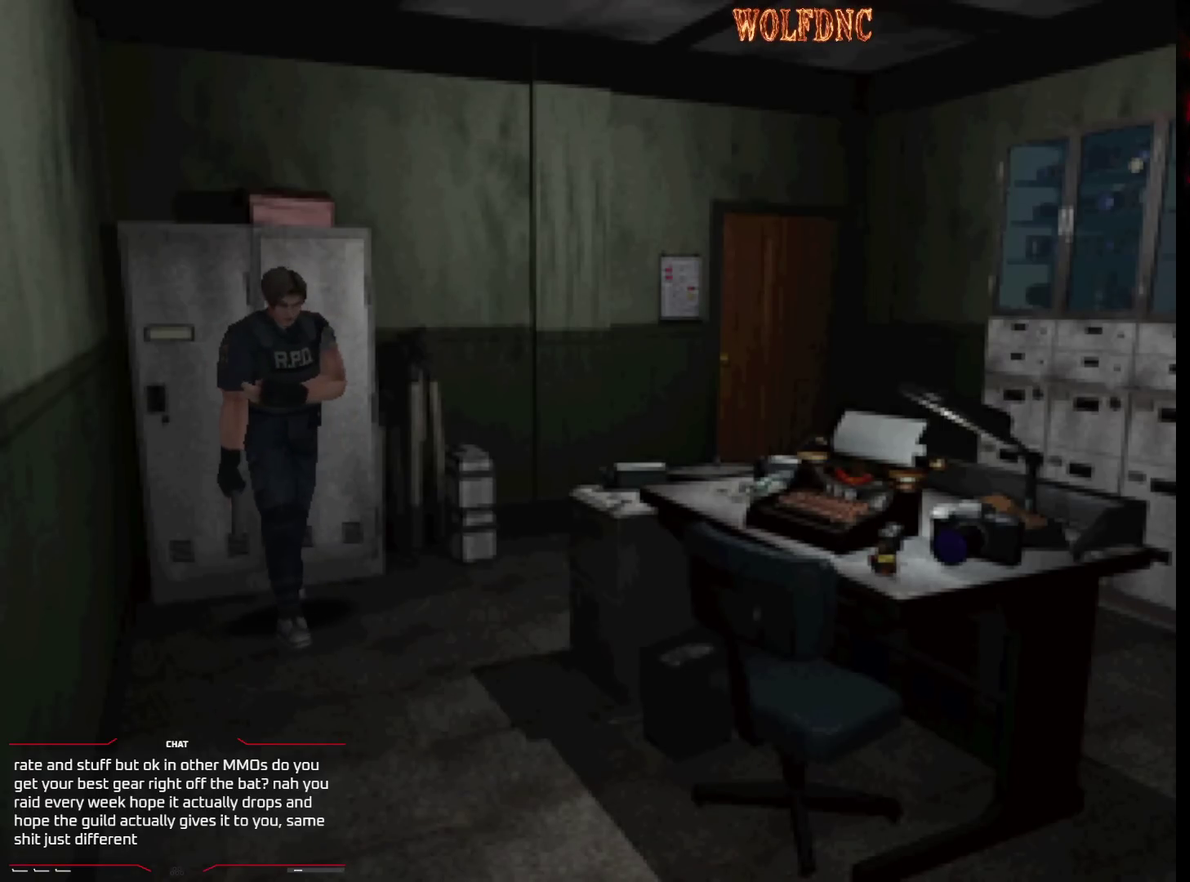
{"buttons": ["DPAD_UP"], "events": [[50, "DPAD_UP", "down"], [233, "DPAD_RIGHT", "up"]]}
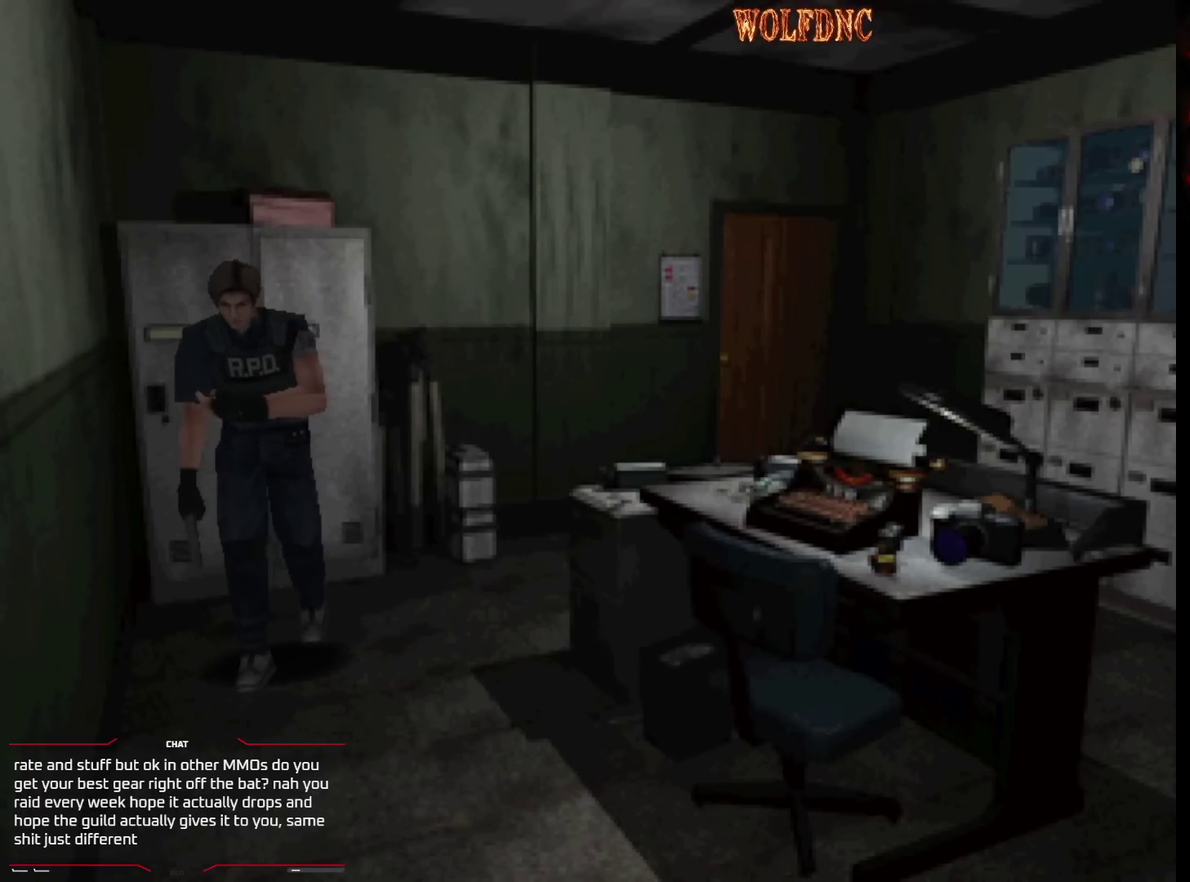
{"buttons": [], "events": [[150, "DPAD_UP", "up"]]}
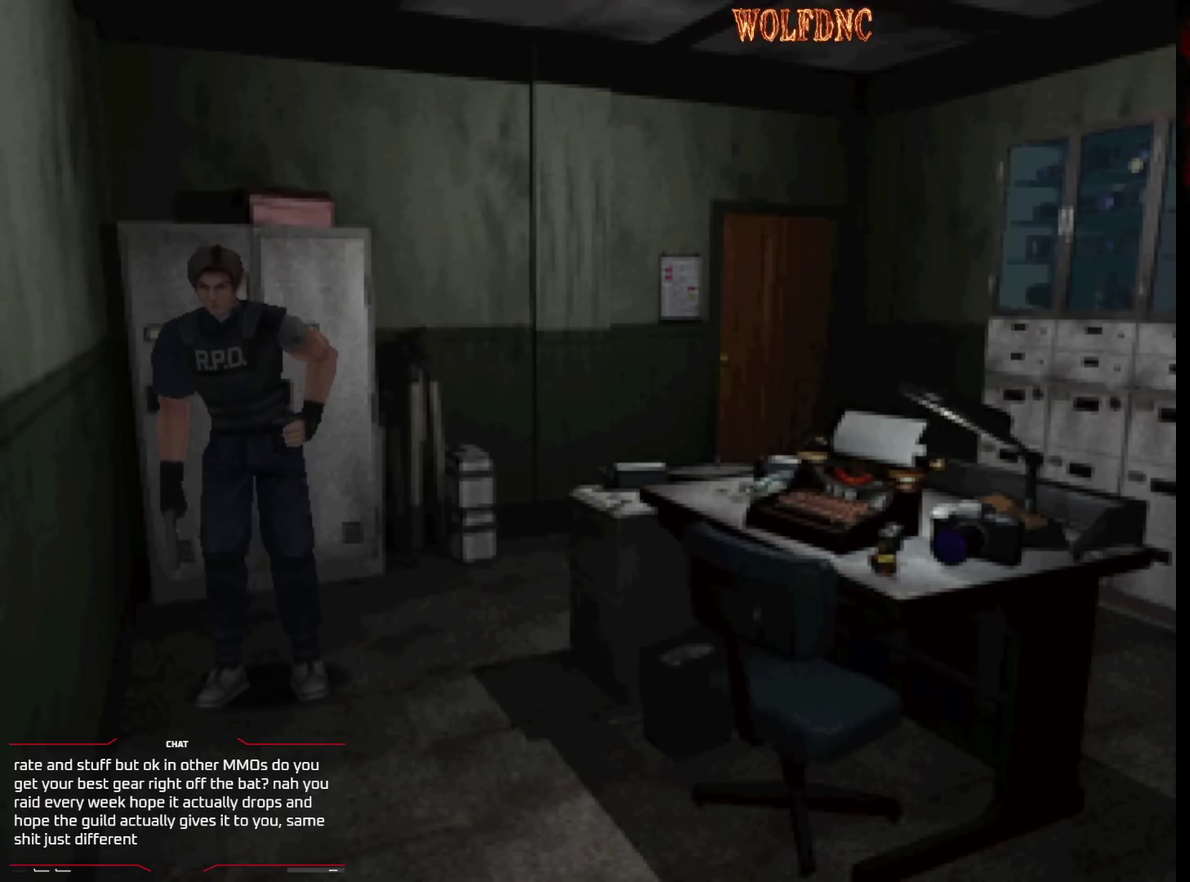
{"buttons": ["DPAD_LEFT"], "events": [[417, "DPAD_LEFT", "down"]]}
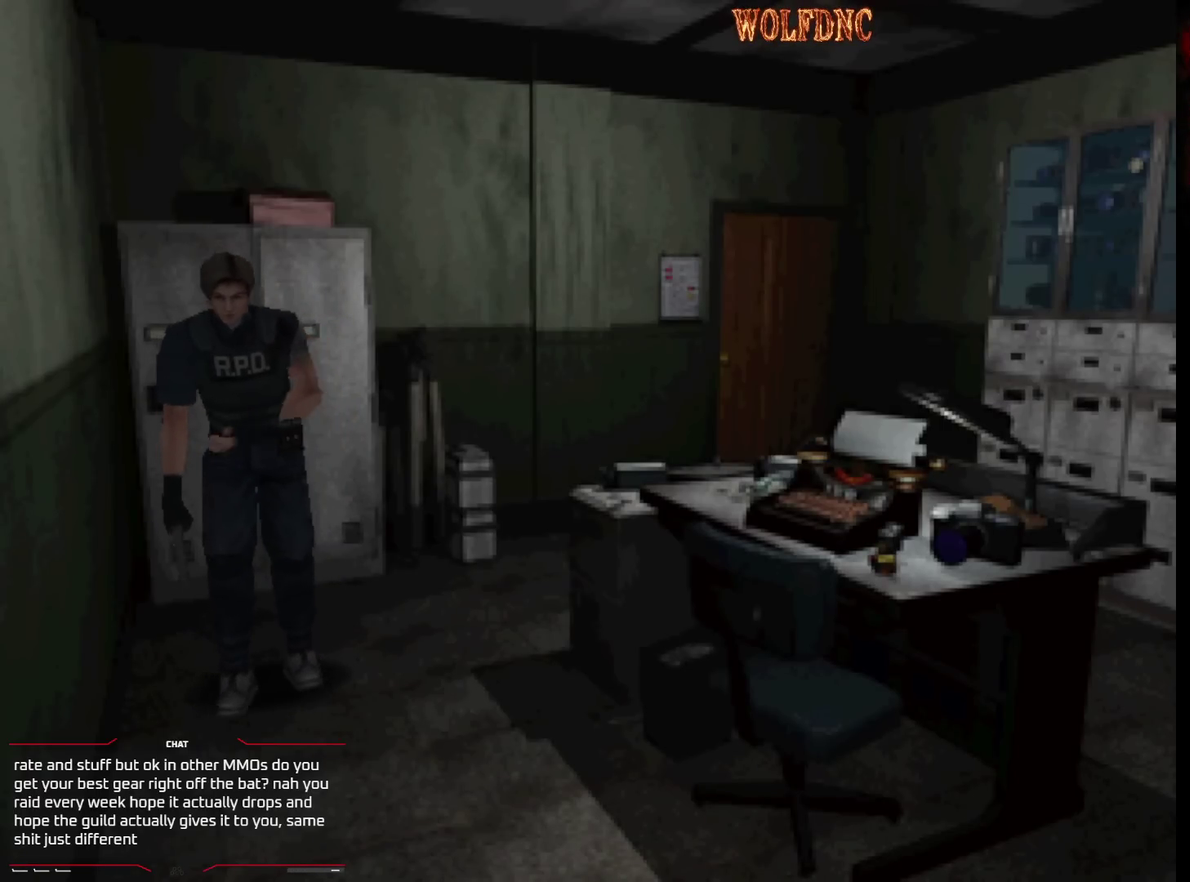
{"buttons": ["DPAD_LEFT"], "events": []}
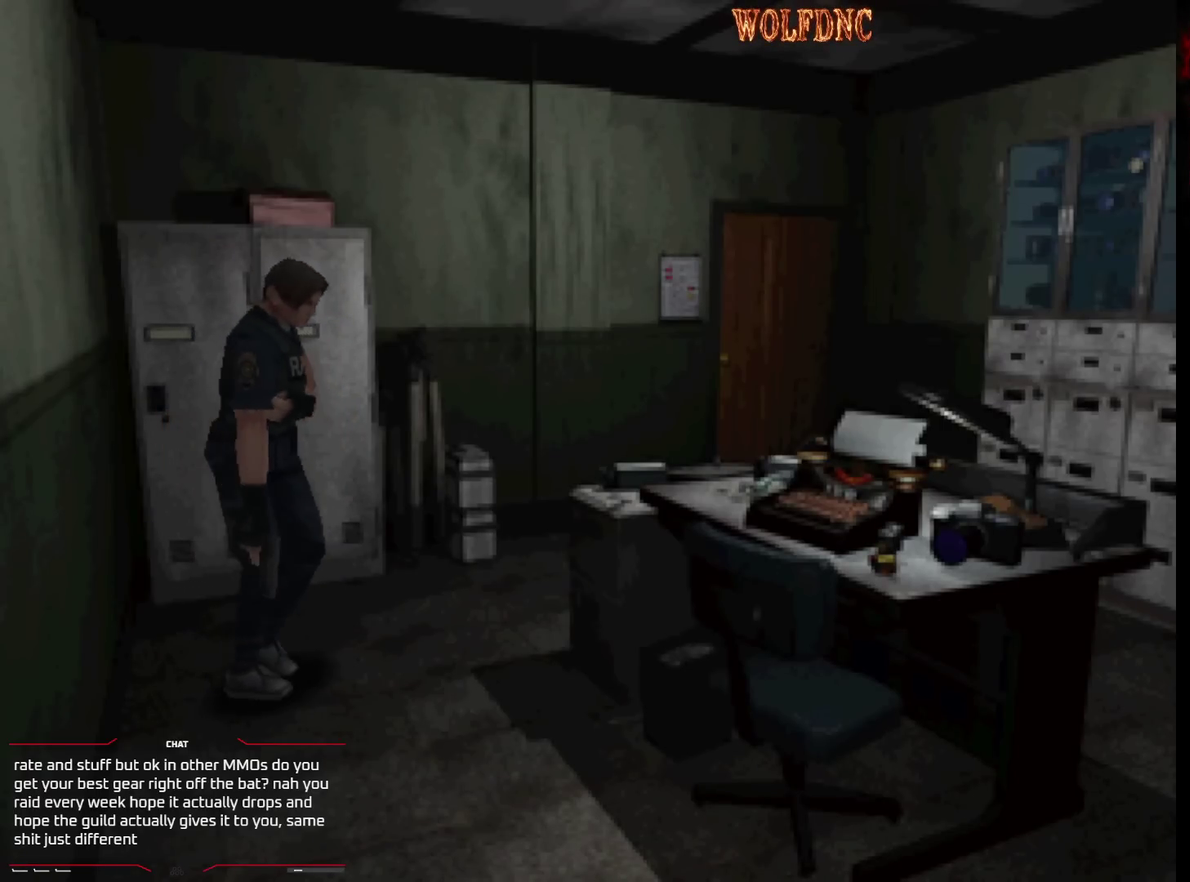
{"buttons": ["CIRCLE"], "events": [[350, "CIRCLE", "down"], [350, "DPAD_LEFT", "up"]]}
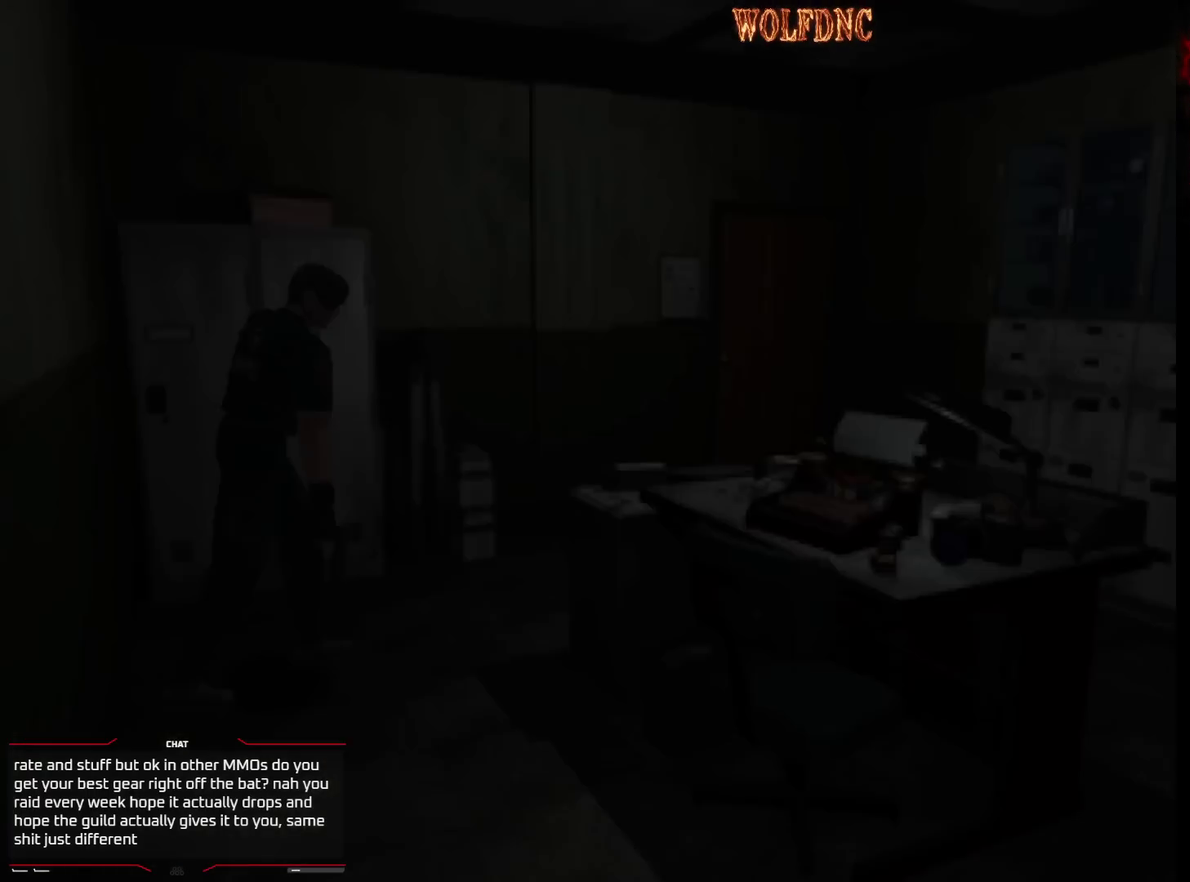
{"buttons": ["DPAD_DOWN", "DPAD_RIGHT"], "events": [[33, "CIRCLE", "up"], [417, "DPAD_DOWN", "down"], [500, "DPAD_RIGHT", "down"]]}
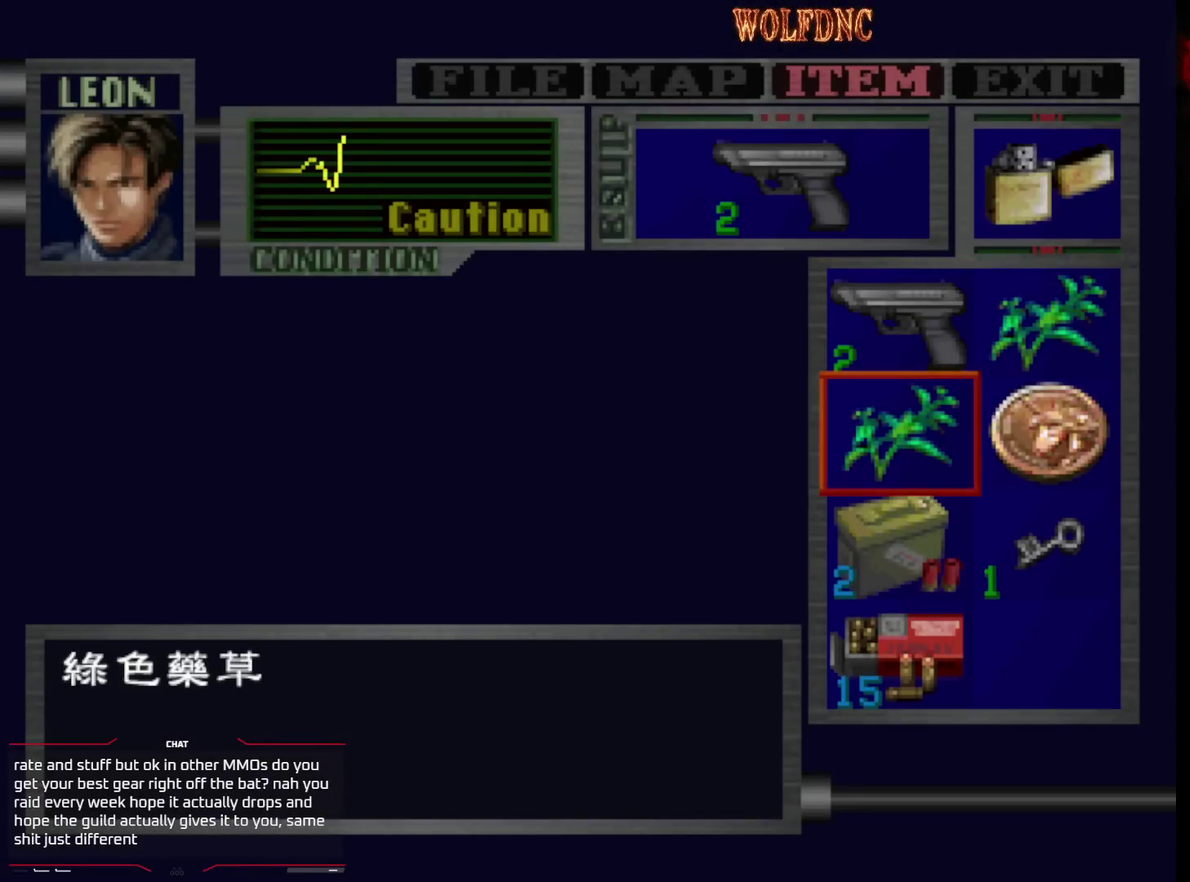
{"buttons": [], "events": [[150, "DPAD_DOWN", "up"], [200, "DPAD_RIGHT", "up"], [383, "DPAD_LEFT", "down"], [467, "DPAD_LEFT", "up"]]}
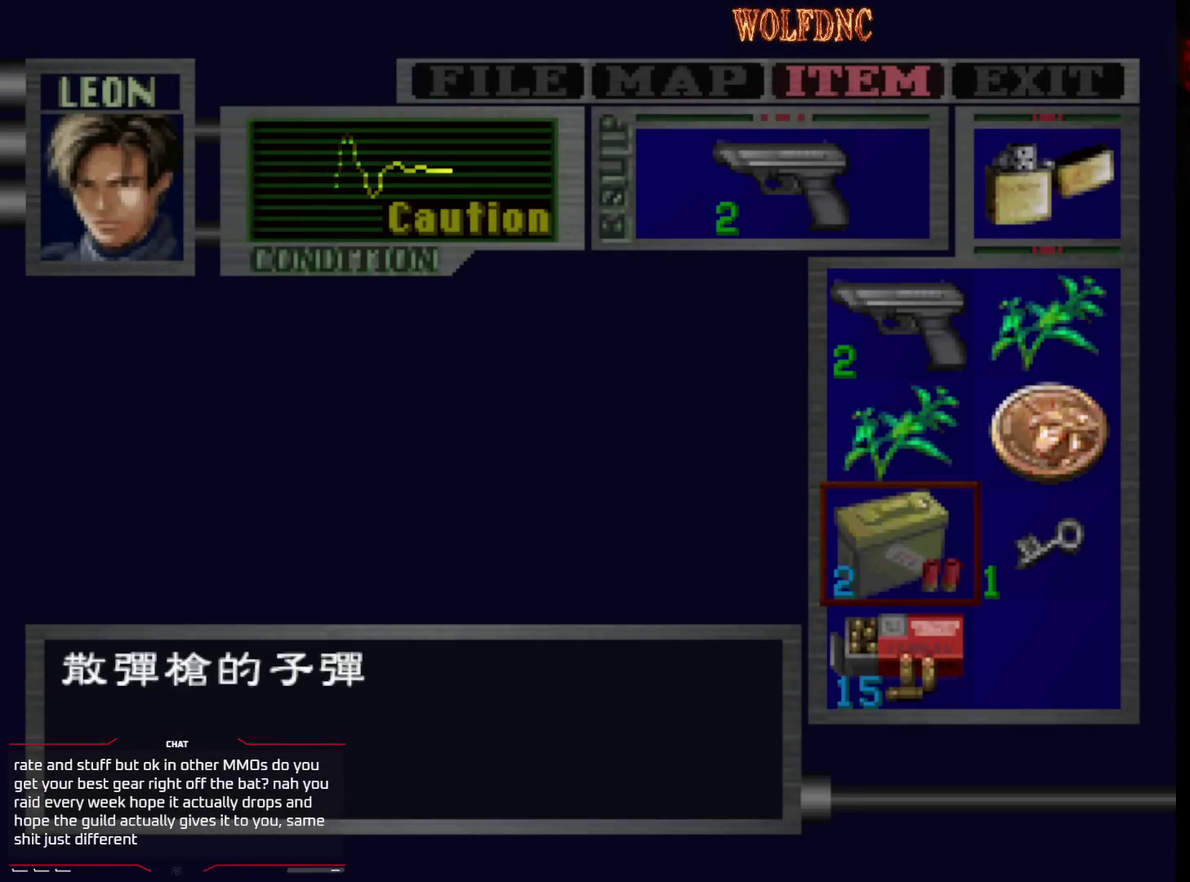
{"buttons": [], "events": [[67, "DPAD_DOWN", "down"], [167, "DPAD_DOWN", "up"]]}
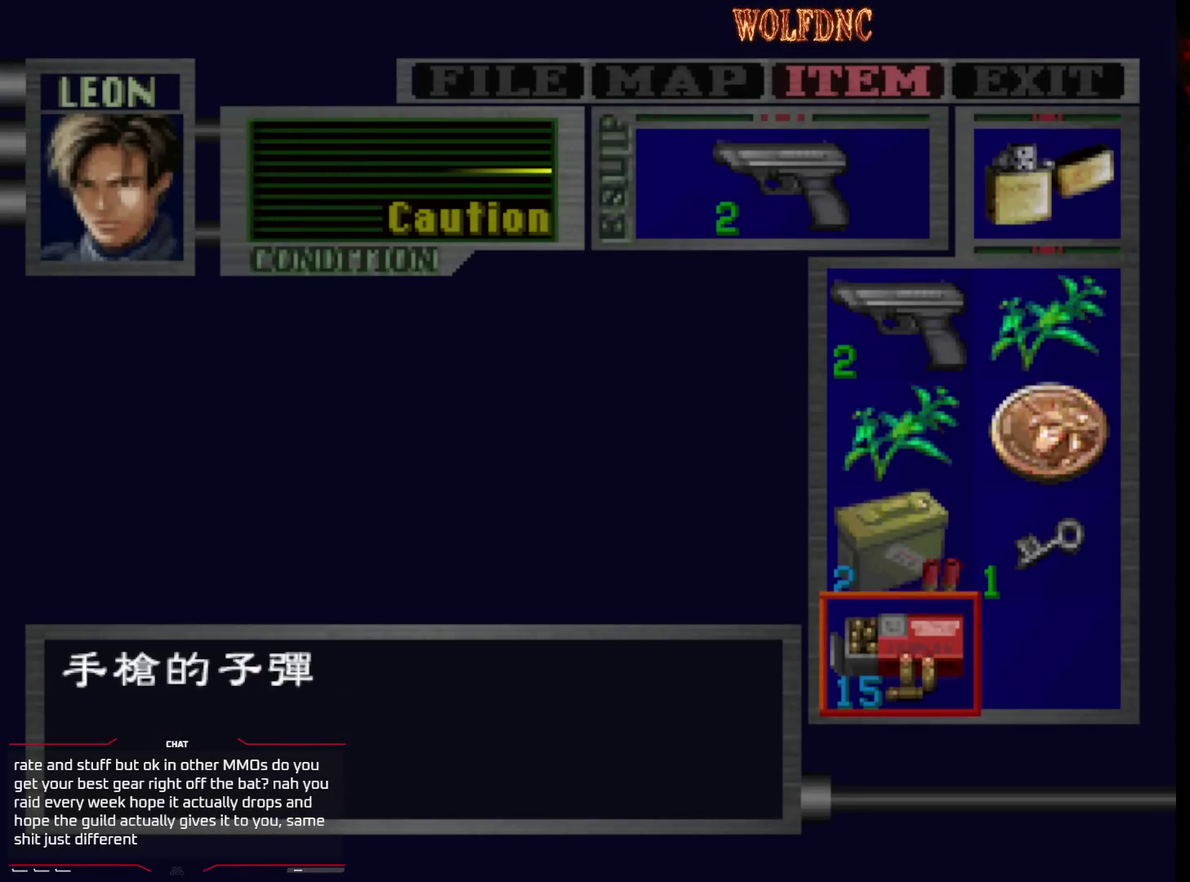
{"buttons": ["CIRCLE"], "events": [[500, "CIRCLE", "down"]]}
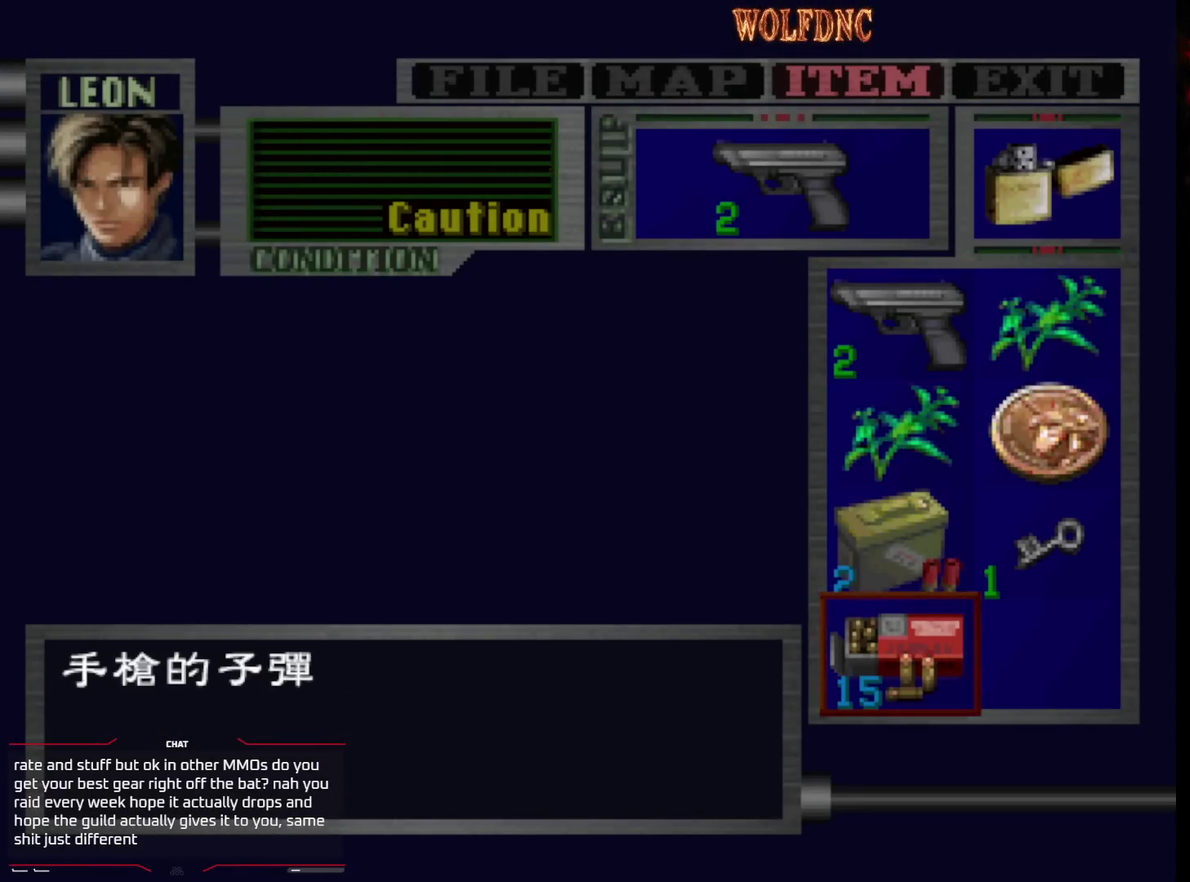
{"buttons": ["DPAD_LEFT"], "events": [[200, "CIRCLE", "up"], [200, "DPAD_LEFT", "down"]]}
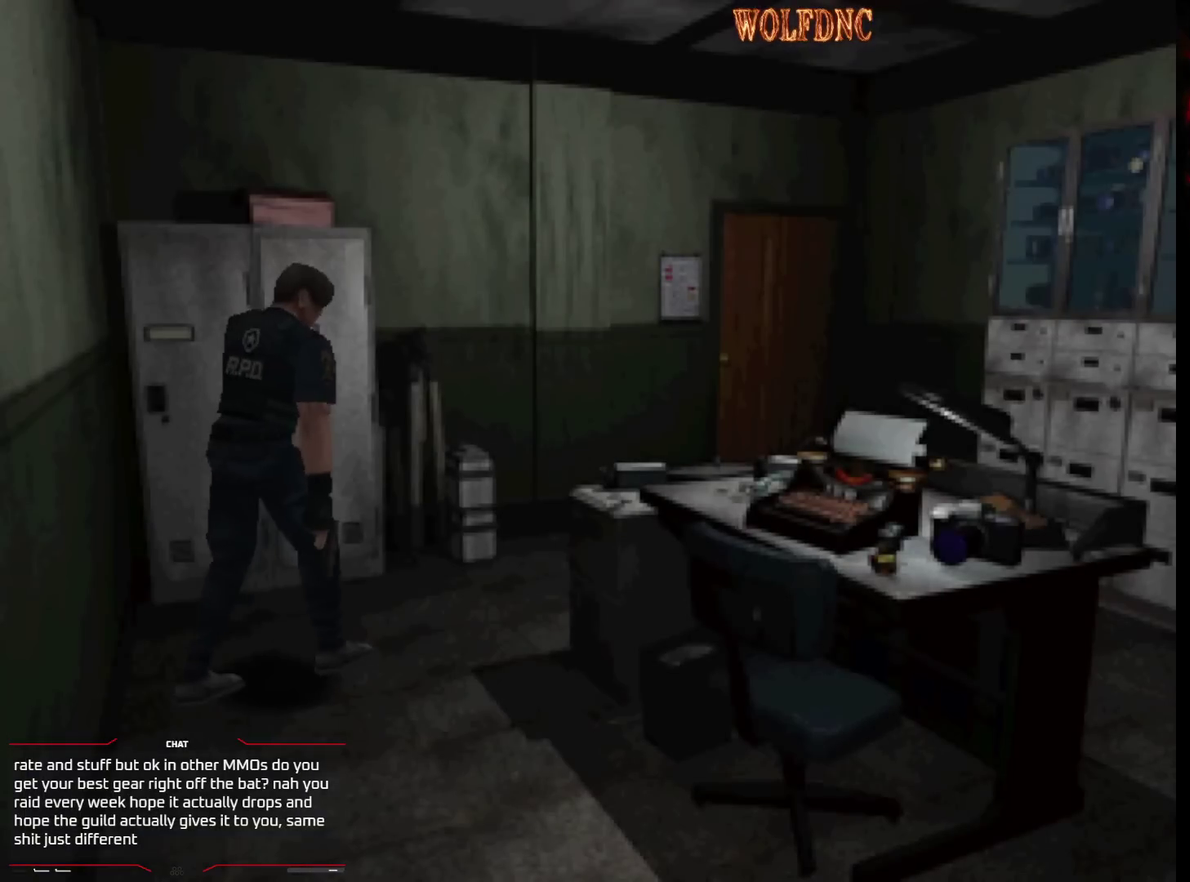
{"buttons": ["SQUARE", "DPAD_UP", "DPAD_RIGHT"], "events": [[167, "DPAD_LEFT", "up"], [167, "DPAD_UP", "down"], [250, "SQUARE", "down"], [400, "DPAD_RIGHT", "down"]]}
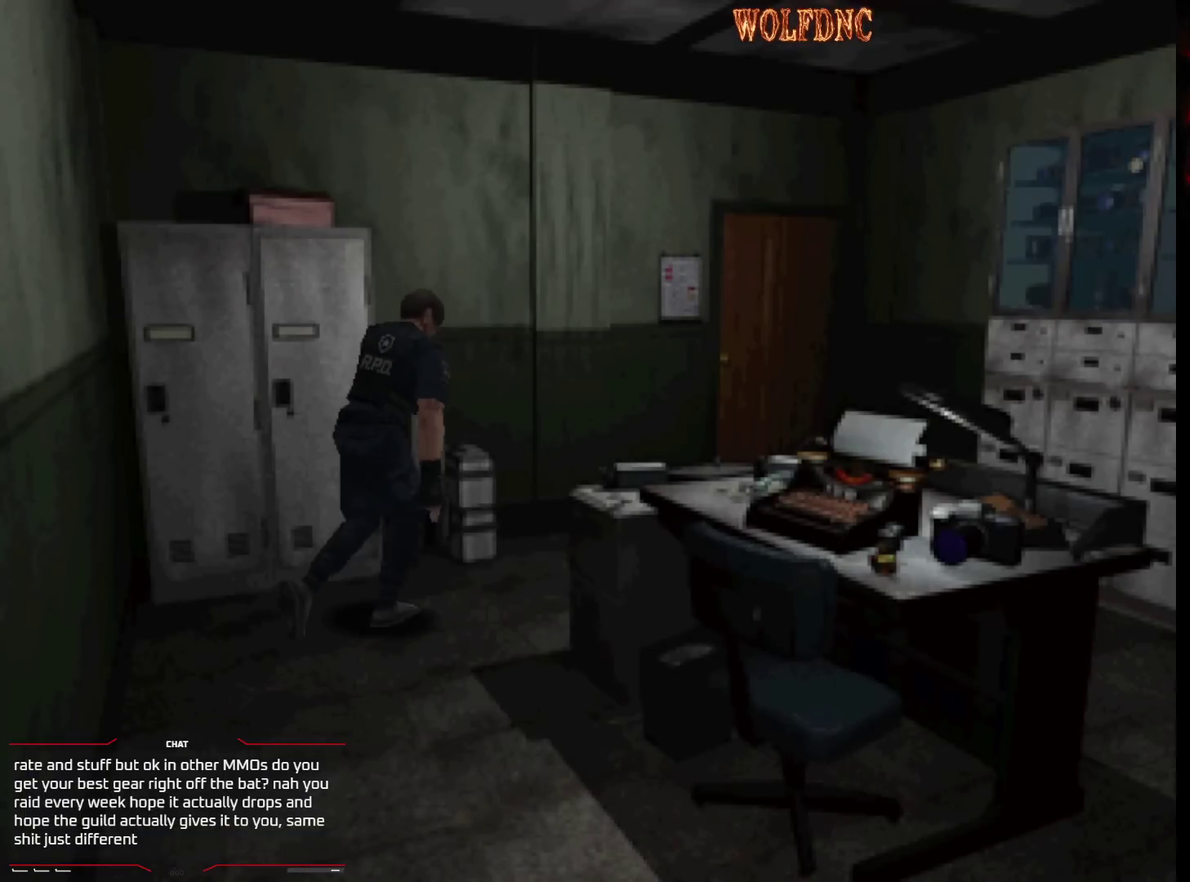
{"buttons": ["SQUARE", "DPAD_UP", "DPAD_RIGHT"], "events": [[217, "DPAD_RIGHT", "up"], [467, "DPAD_RIGHT", "down"]]}
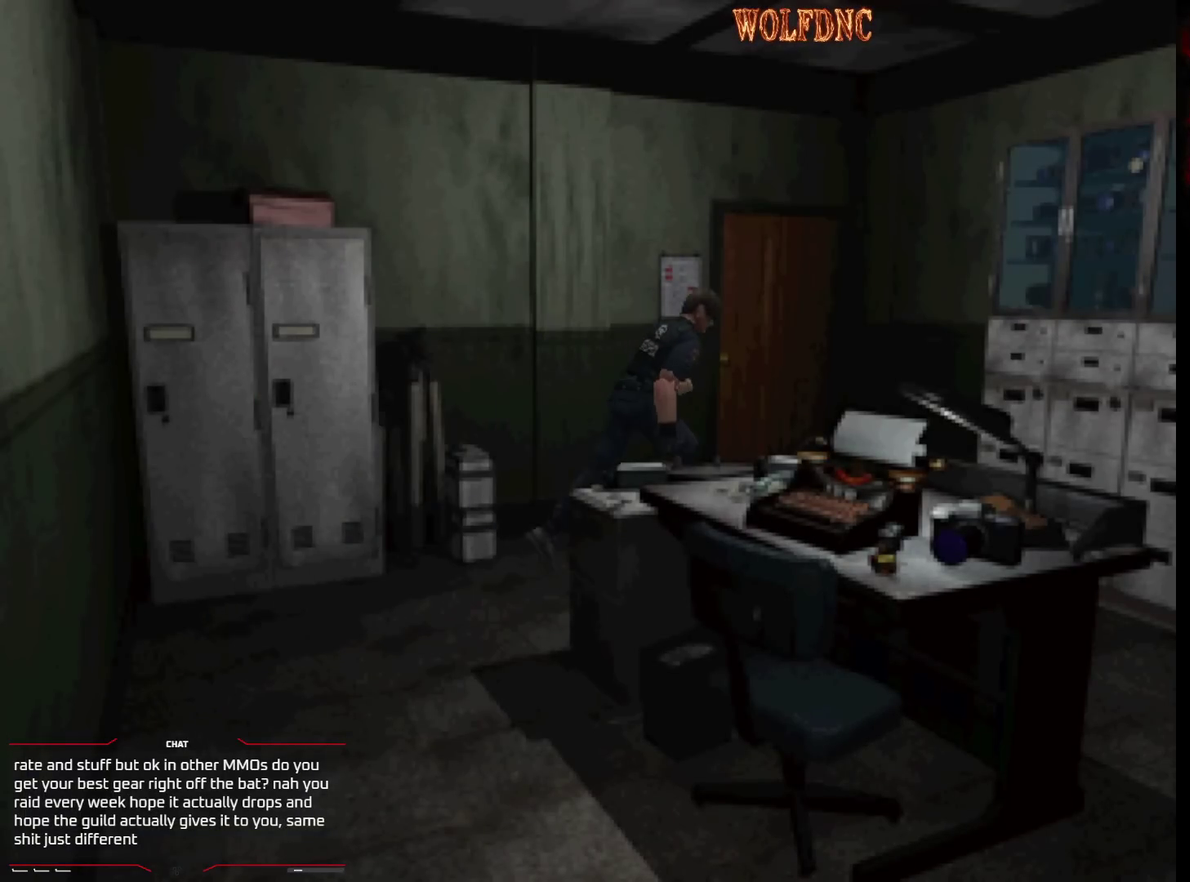
{"buttons": ["SQUARE", "DPAD_UP", "DPAD_RIGHT"], "events": [[50, "DPAD_UP", "up"], [50, "SQUARE", "up"], [150, "DPAD_UP", "down"], [183, "SQUARE", "down"]]}
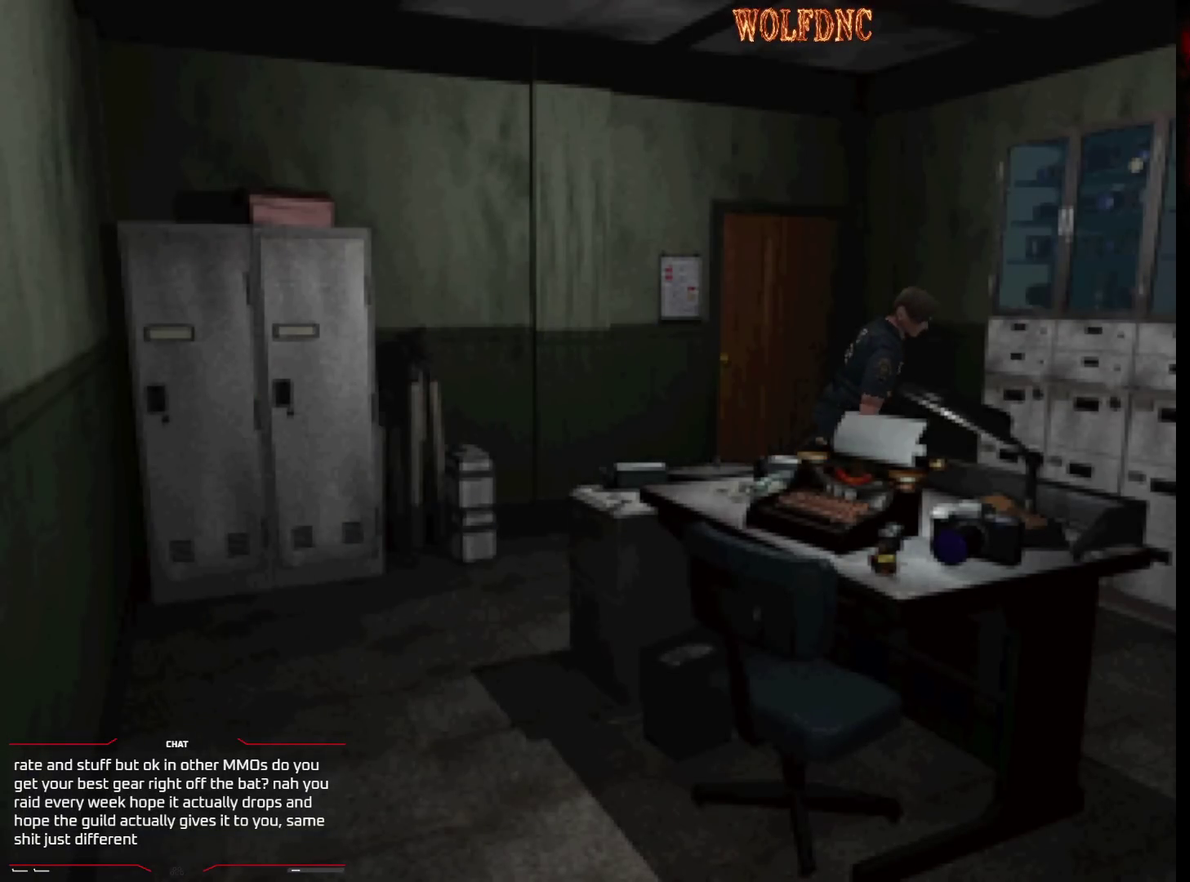
{"buttons": ["SQUARE", "DPAD_UP", "DPAD_LEFT"], "events": [[117, "DPAD_RIGHT", "up"], [450, "DPAD_LEFT", "down"]]}